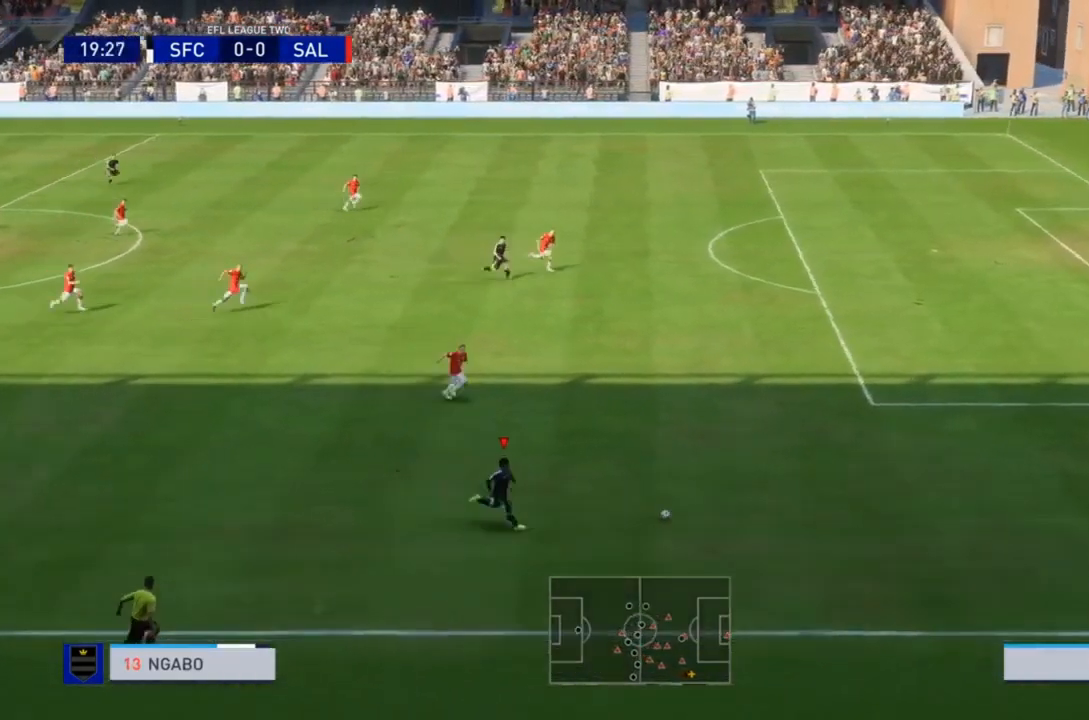
Gameplay with a controller (PlayStation layout); each line is a JSON object with the inputs held at the frame after it. "events" lists button and stick changes between this image and that frame as [ms after this image, input, new state], when the widget could be followed in between. Not read: L3 R3.
{"buttons": ["R2"], "left_stick": "right", "right_stick": "center", "events": [[400, "left_stick", "right"]]}
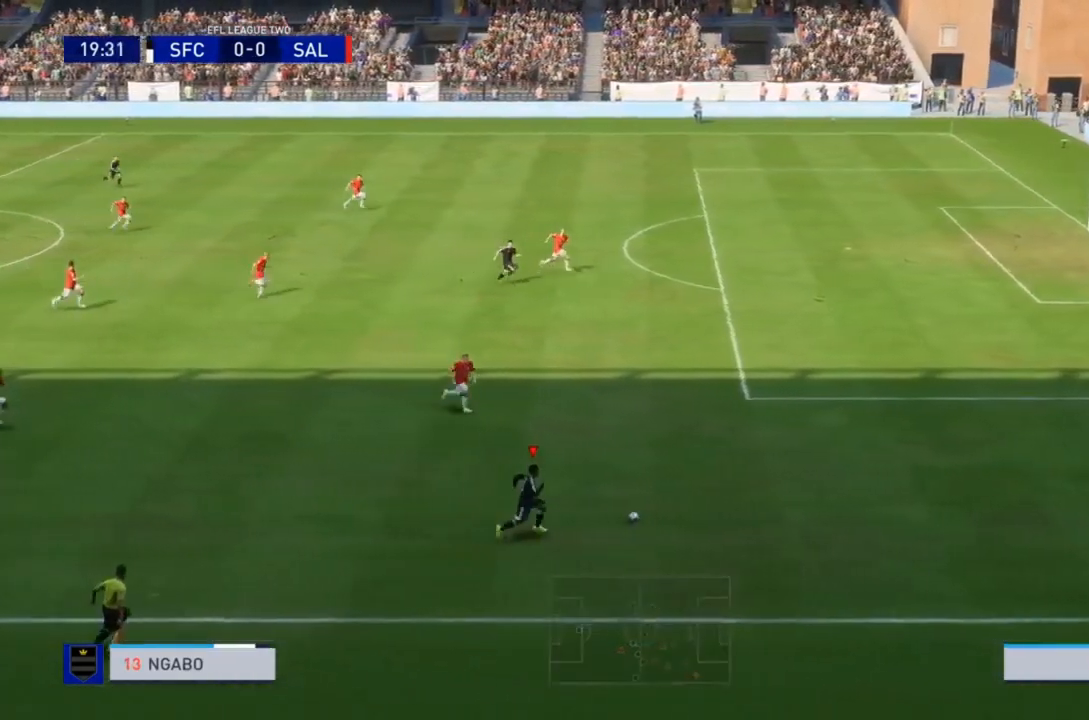
{"buttons": [], "left_stick": "right", "right_stick": "center", "events": [[233, "R2", "up"]]}
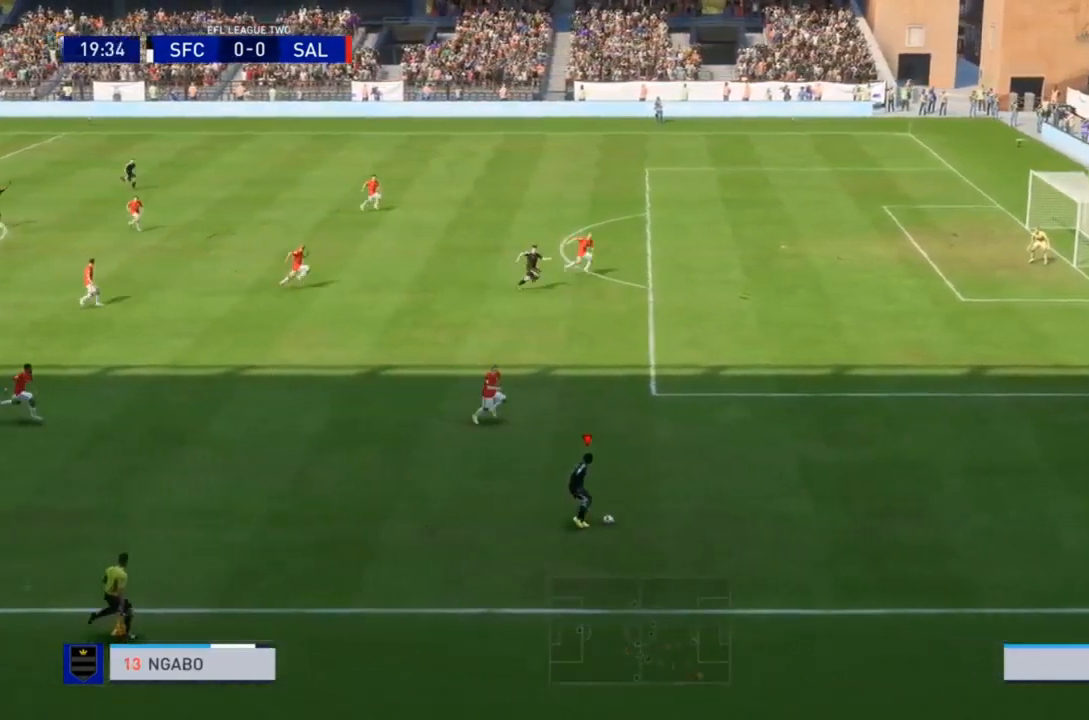
{"buttons": [], "left_stick": "right", "right_stick": "right", "events": [[167, "SQUARE", "down"], [300, "SQUARE", "up"], [467, "right_stick", "right"]]}
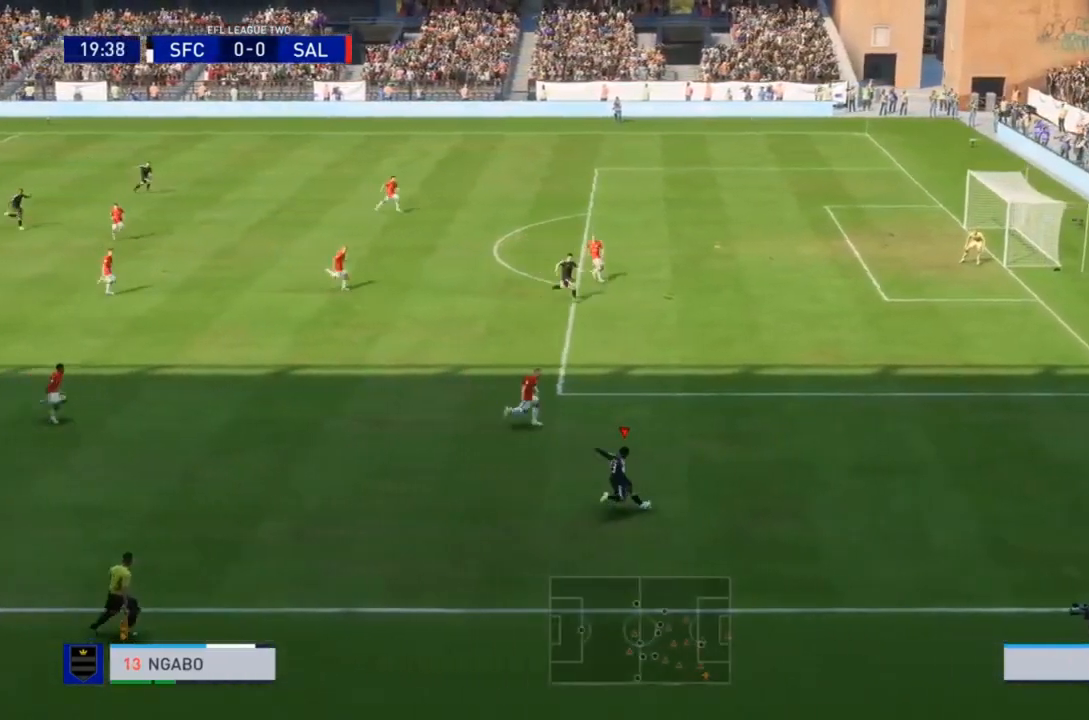
{"buttons": [], "left_stick": "right", "right_stick": "center", "events": [[33, "right_stick", "center"]]}
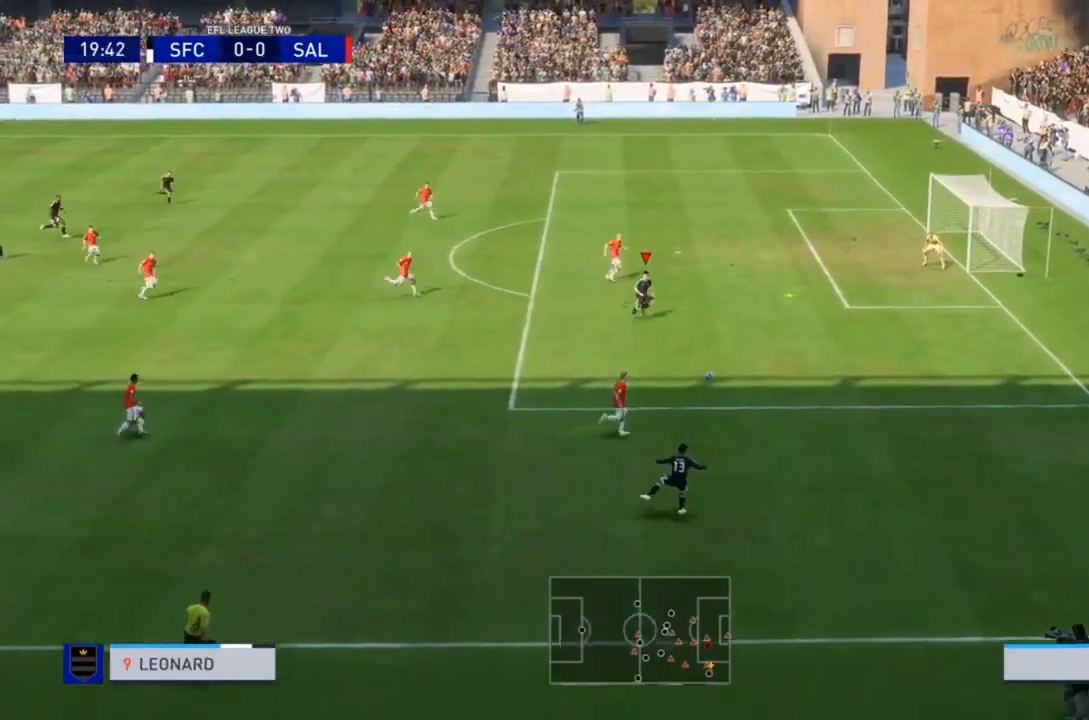
{"buttons": [], "left_stick": "right", "right_stick": "center", "events": []}
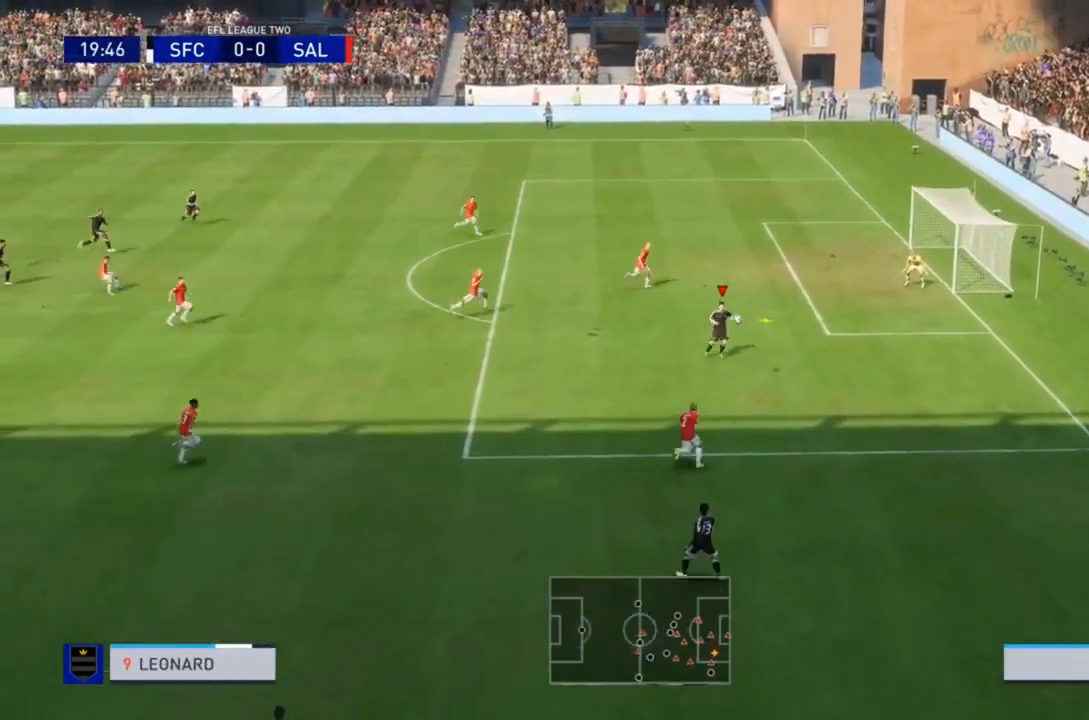
{"buttons": ["CIRCLE"], "left_stick": "up-right", "right_stick": "center", "events": [[400, "left_stick", "up-right"], [500, "CIRCLE", "down"]]}
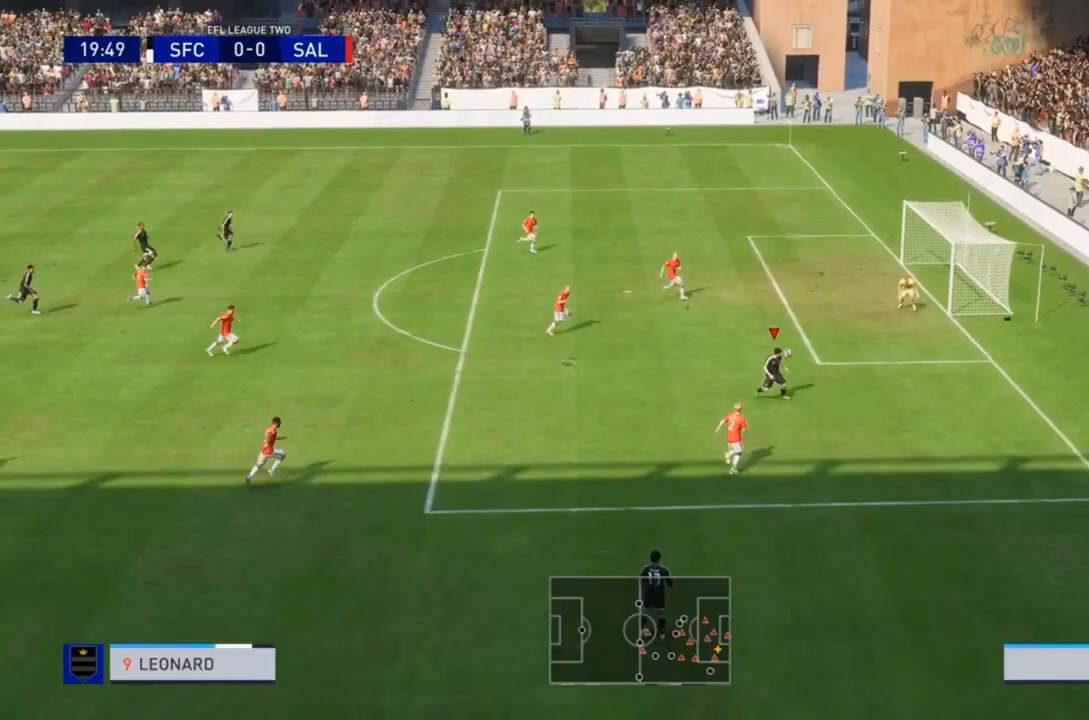
{"buttons": [], "left_stick": "up-right", "right_stick": "center", "events": [[233, "CIRCLE", "up"]]}
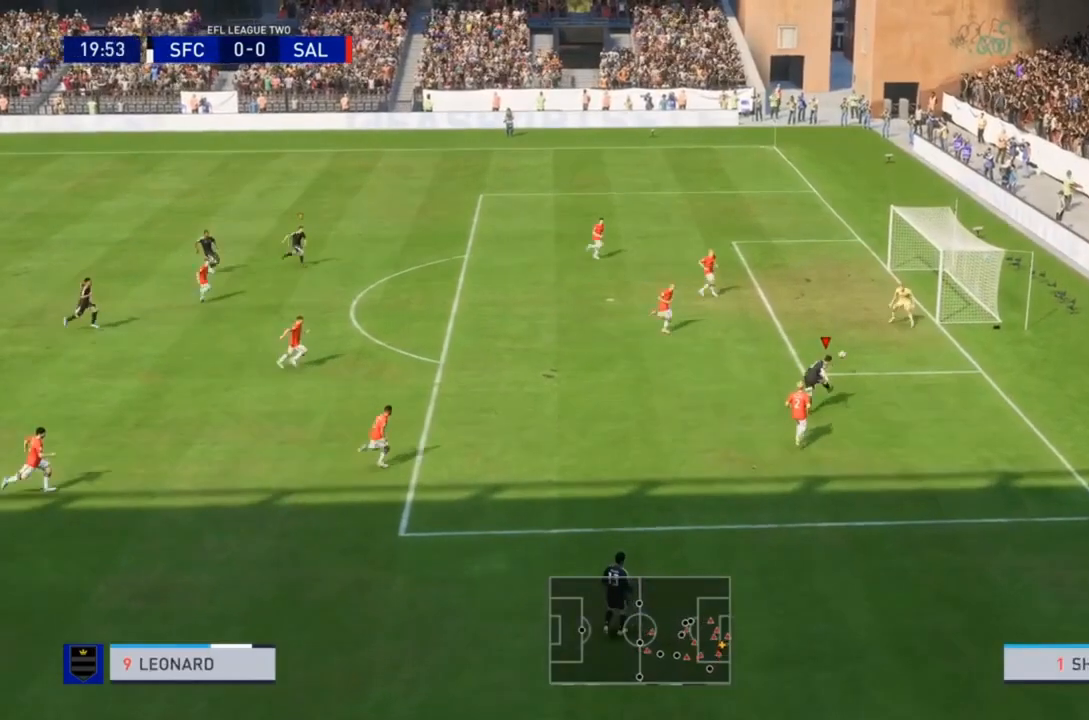
{"buttons": [], "left_stick": "right", "right_stick": "center", "events": [[367, "left_stick", "right"]]}
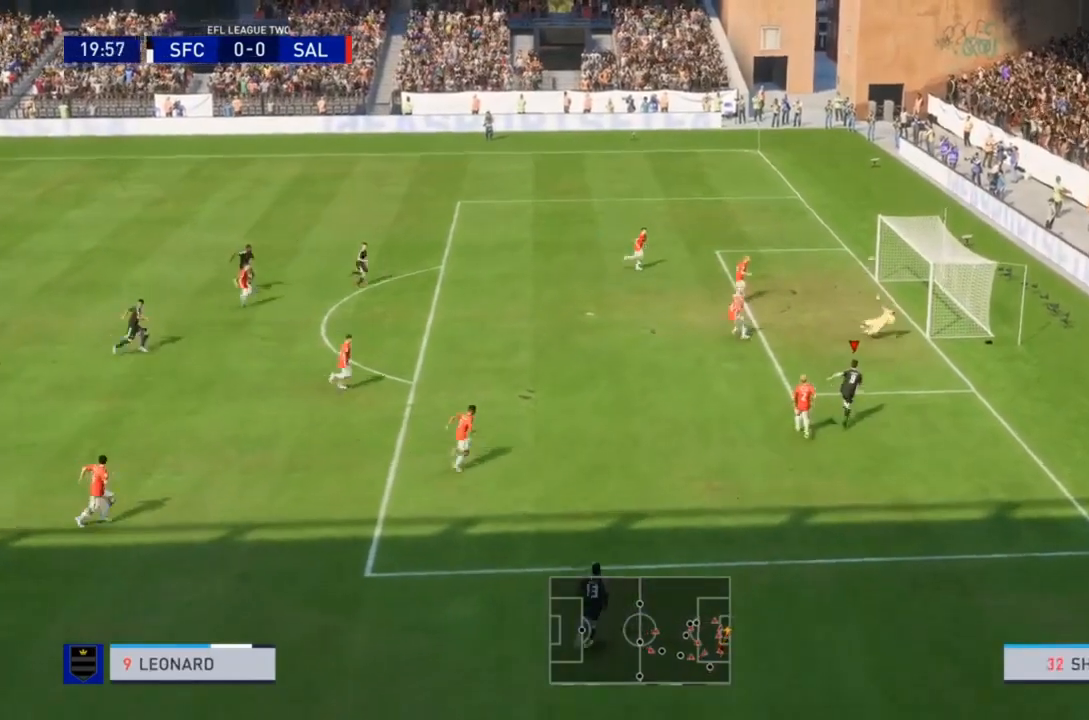
{"buttons": [], "left_stick": "right", "right_stick": "center", "events": []}
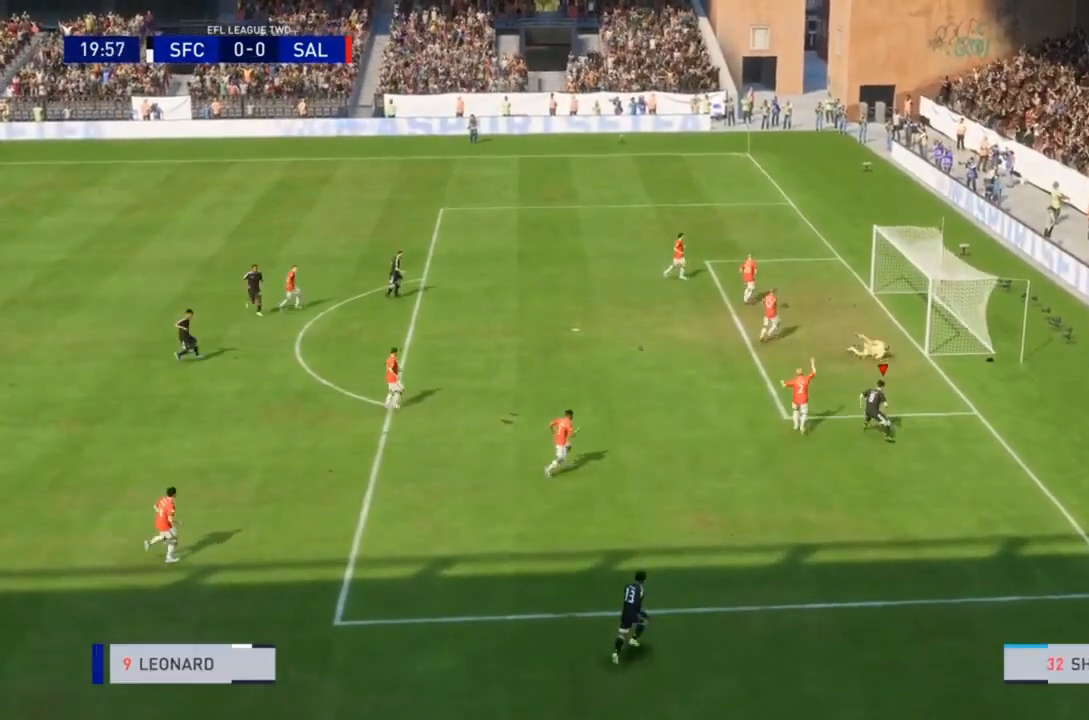
{"buttons": ["R2"], "left_stick": "down-right", "right_stick": "center", "events": [[67, "left_stick", "down-right"], [233, "R2", "down"]]}
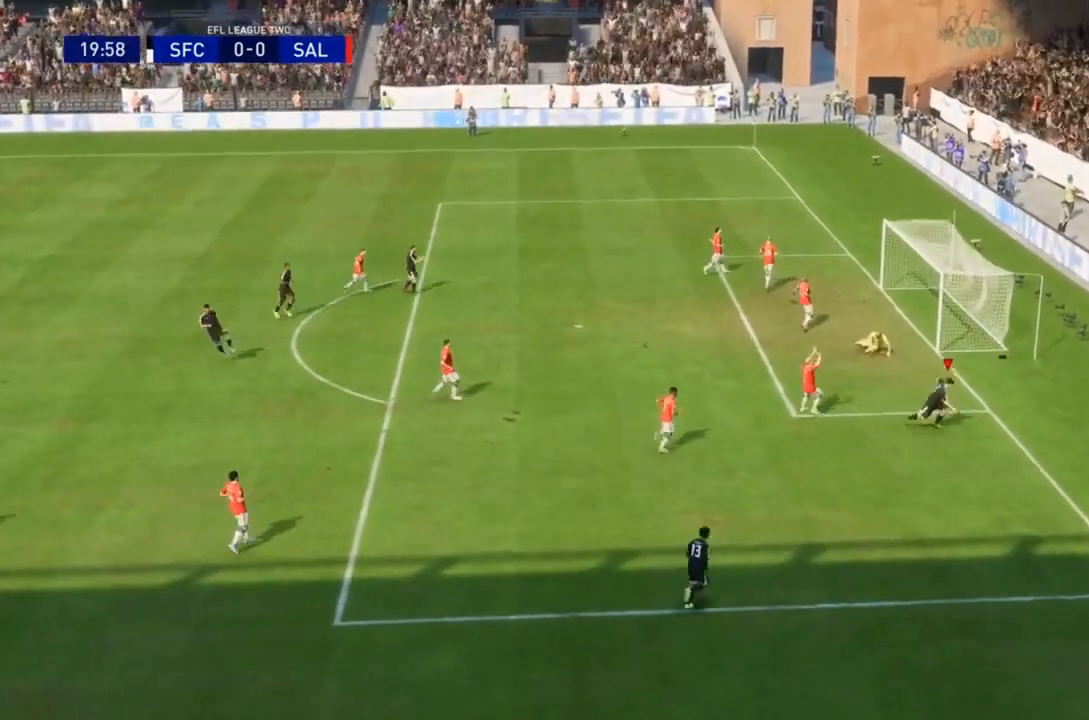
{"buttons": ["R2"], "left_stick": "down-right", "right_stick": "center", "events": []}